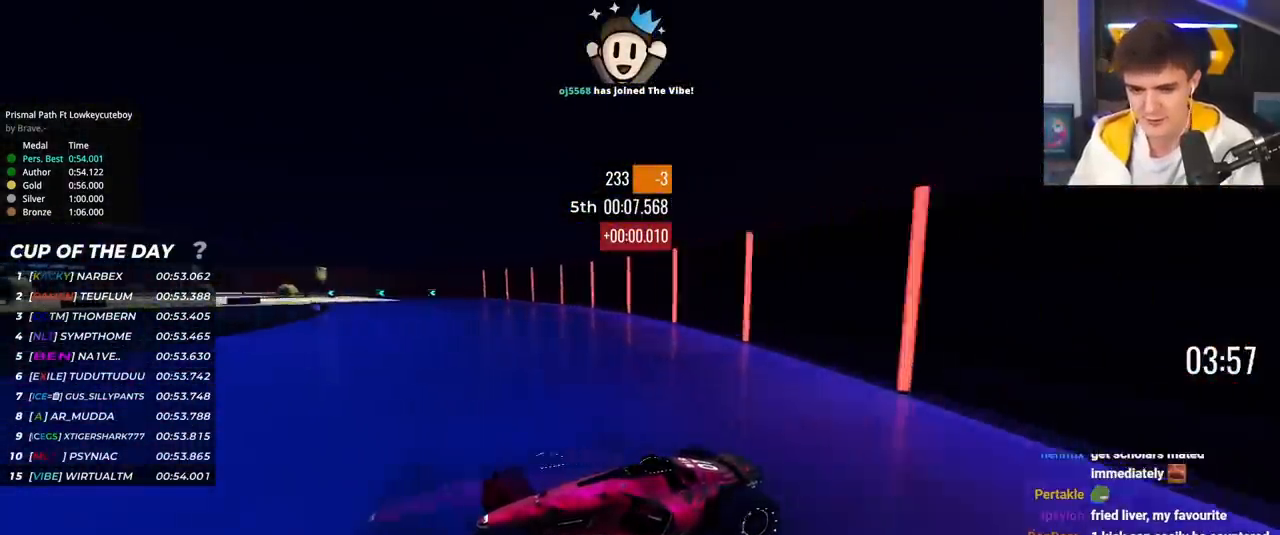
Gameplay with keyboard; each line is a JSON object with the keys held at the frame after it. "events" lists presses ("down") and releases ("up") of "brake", "down", "left", "right" and "up" between this image and that frame as [ms after this image, input, new state], when the widget could be followed in between. No other keys are recorded. Mouse input is not recorded. Key names are as the overlay labels them; some are game actions (e.g. jump) rather than physical keys.
{"keys": ["right", "up"], "events": [[34, "brake", "up"]]}
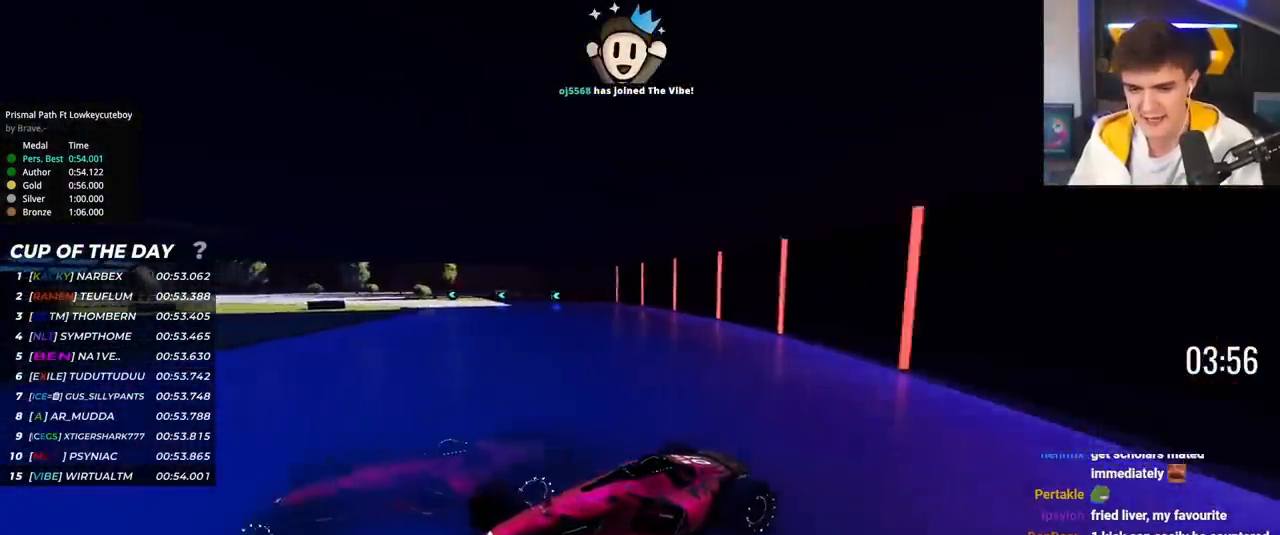
{"keys": ["right", "up"], "events": [[133, "up", "up"], [234, "up", "down"]]}
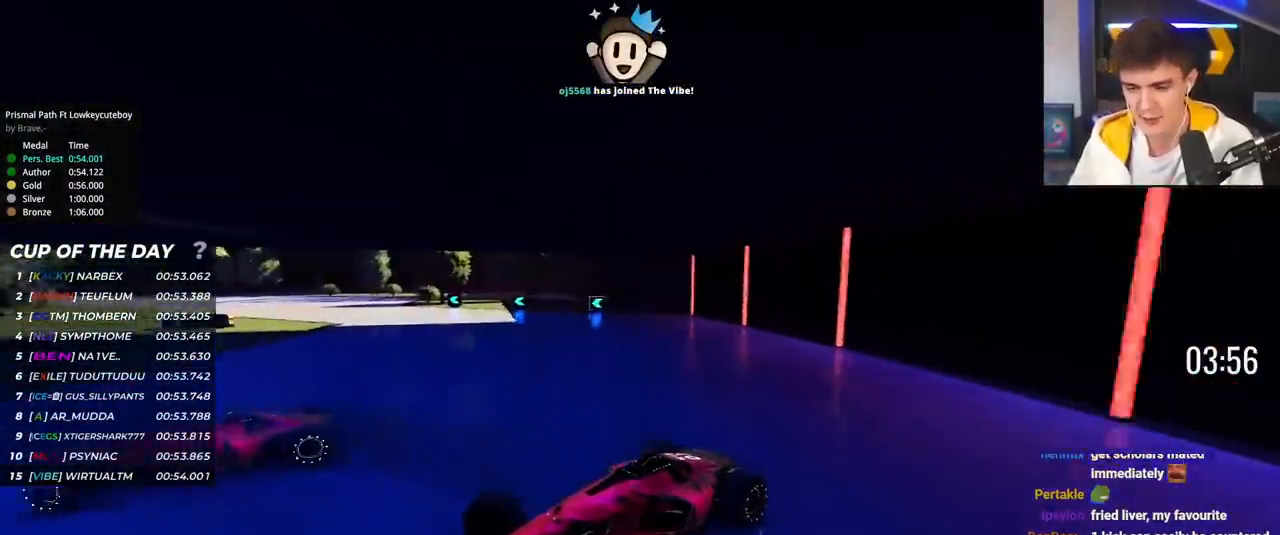
{"keys": ["up"], "events": [[151, "right", "up"]]}
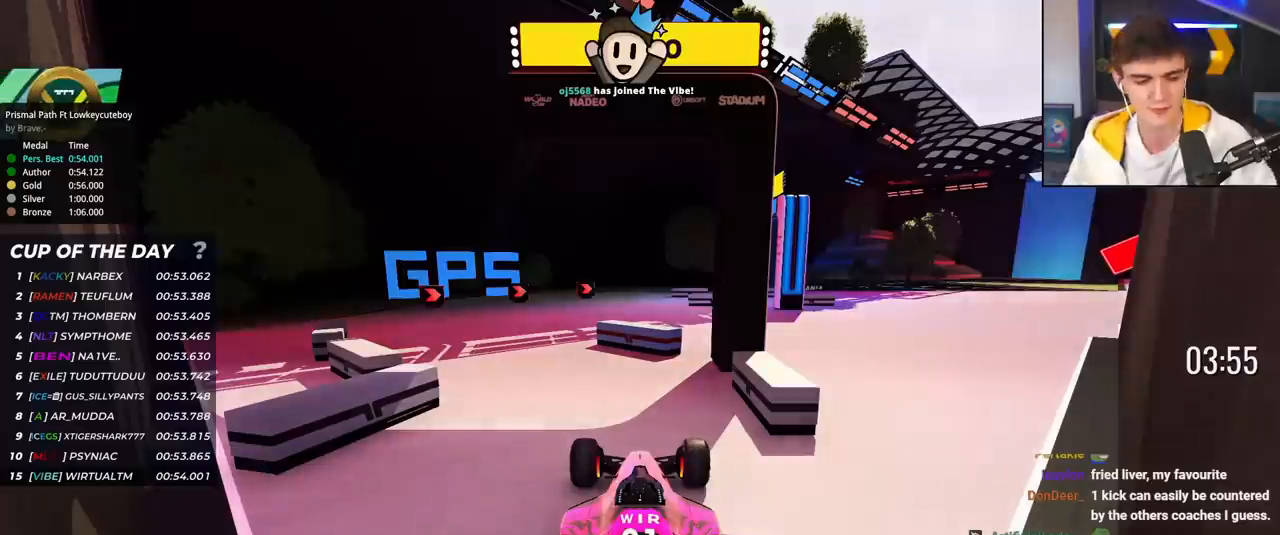
{"keys": ["up"], "events": []}
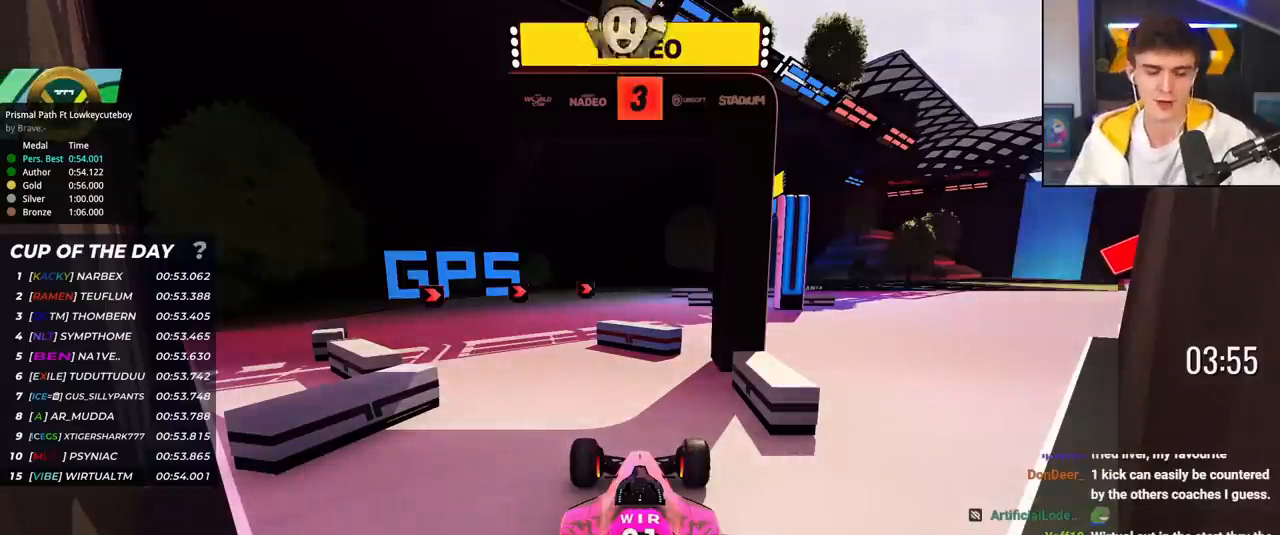
{"keys": ["up"], "events": []}
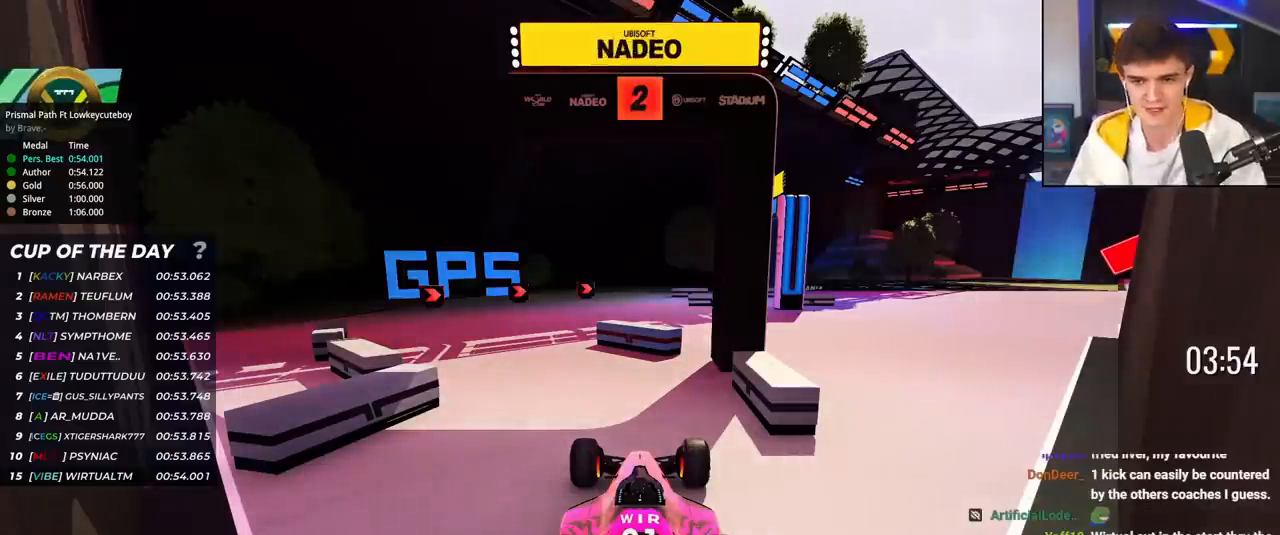
{"keys": ["up"], "events": []}
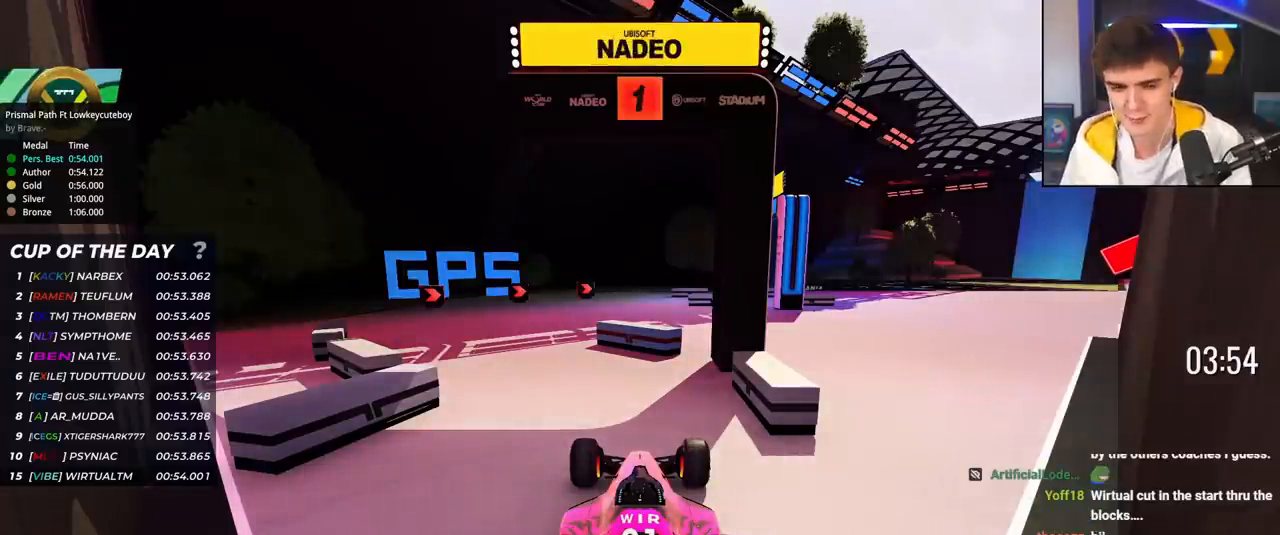
{"keys": ["up"], "events": []}
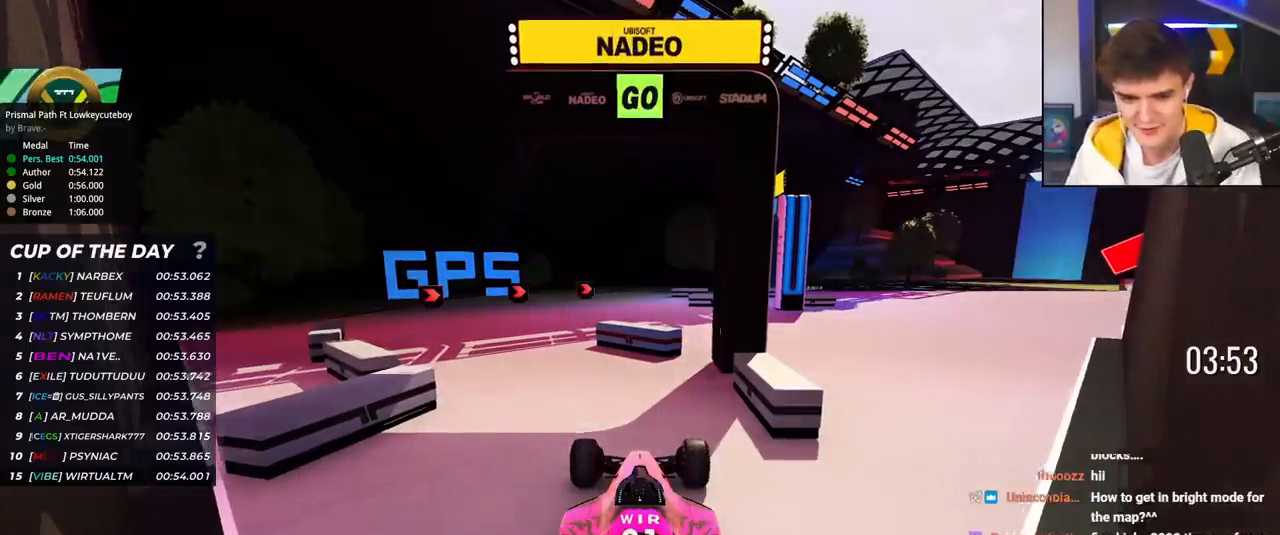
{"keys": ["left", "up"], "events": [[134, "left", "down"]]}
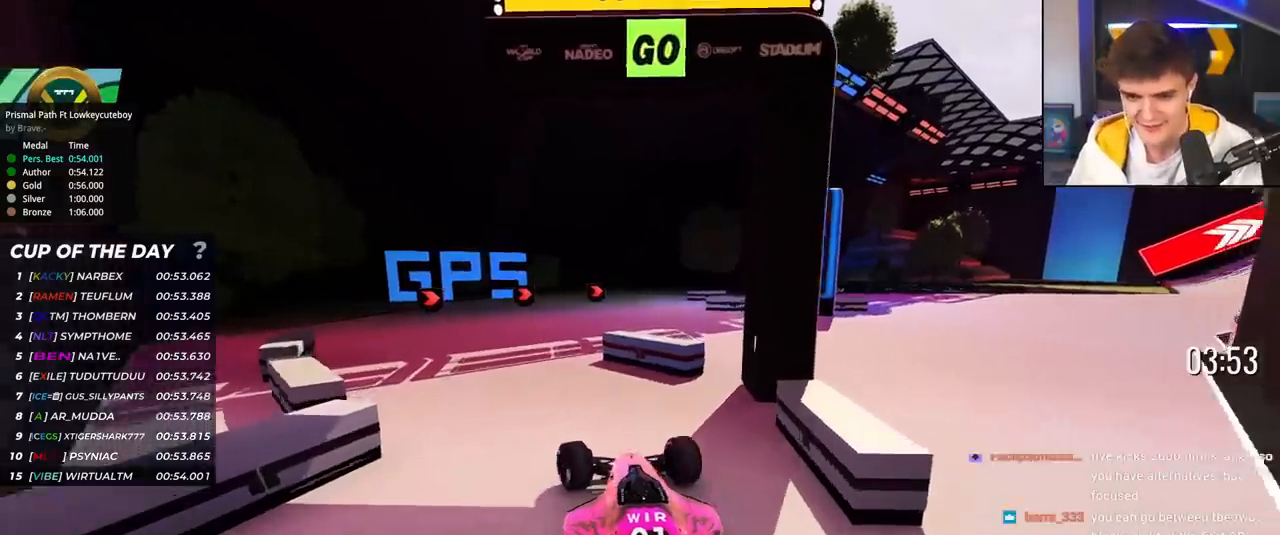
{"keys": ["up"], "events": [[200, "left", "up"], [383, "right", "down"], [484, "right", "up"]]}
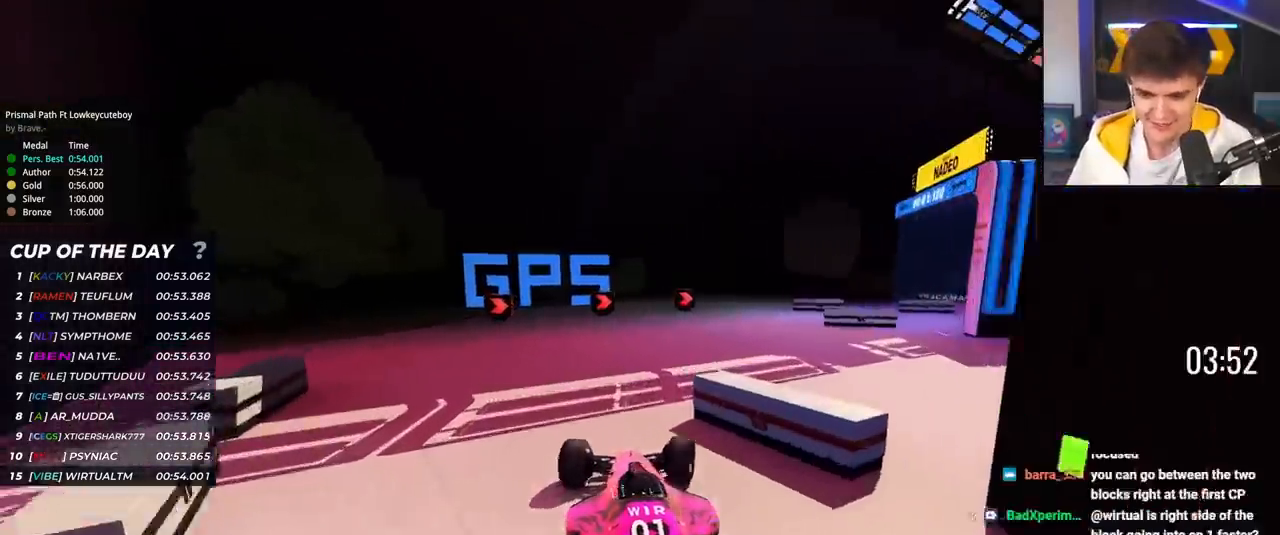
{"keys": ["up"], "events": [[67, "right", "down"], [217, "right", "up"], [401, "right", "down"], [501, "right", "up"]]}
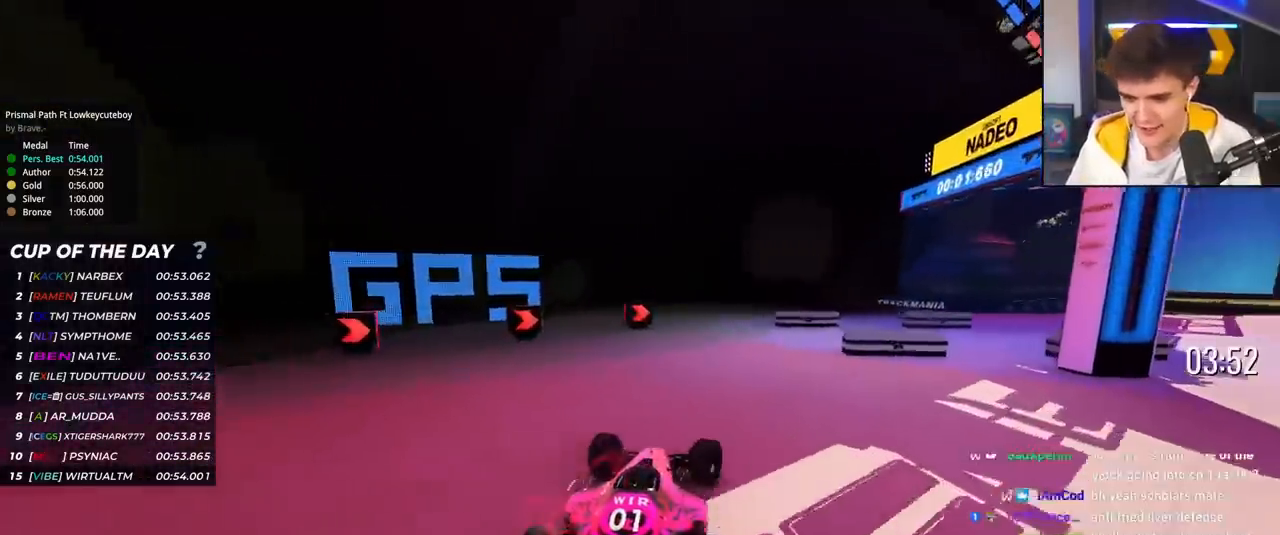
{"keys": ["right", "up"], "events": [[133, "right", "down"], [283, "right", "up"], [317, "right", "down"]]}
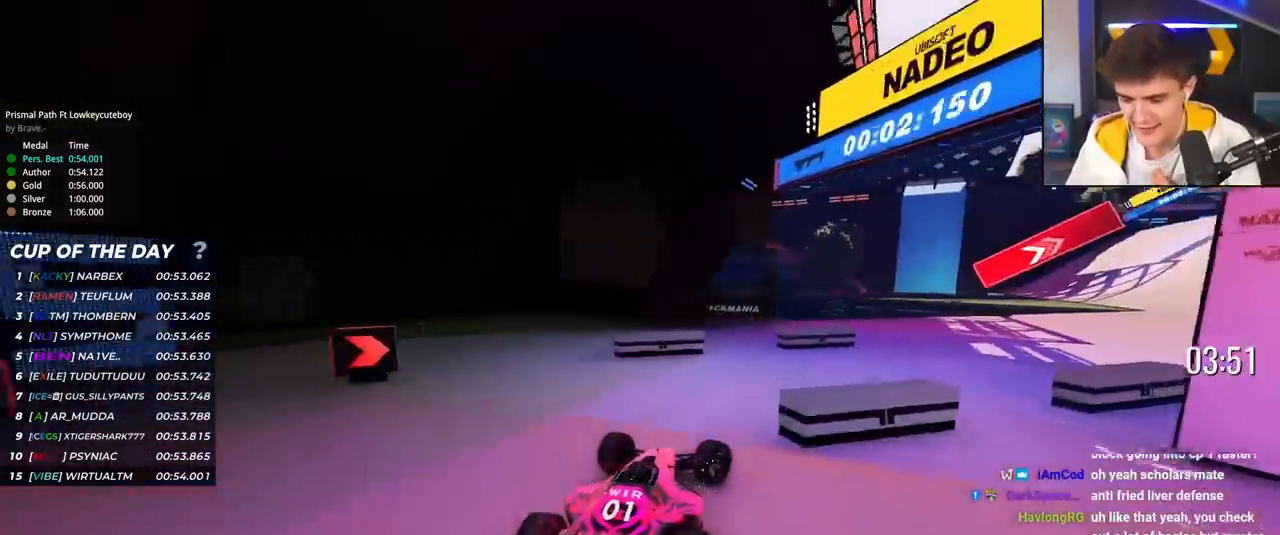
{"keys": ["up"], "events": [[384, "right", "up"]]}
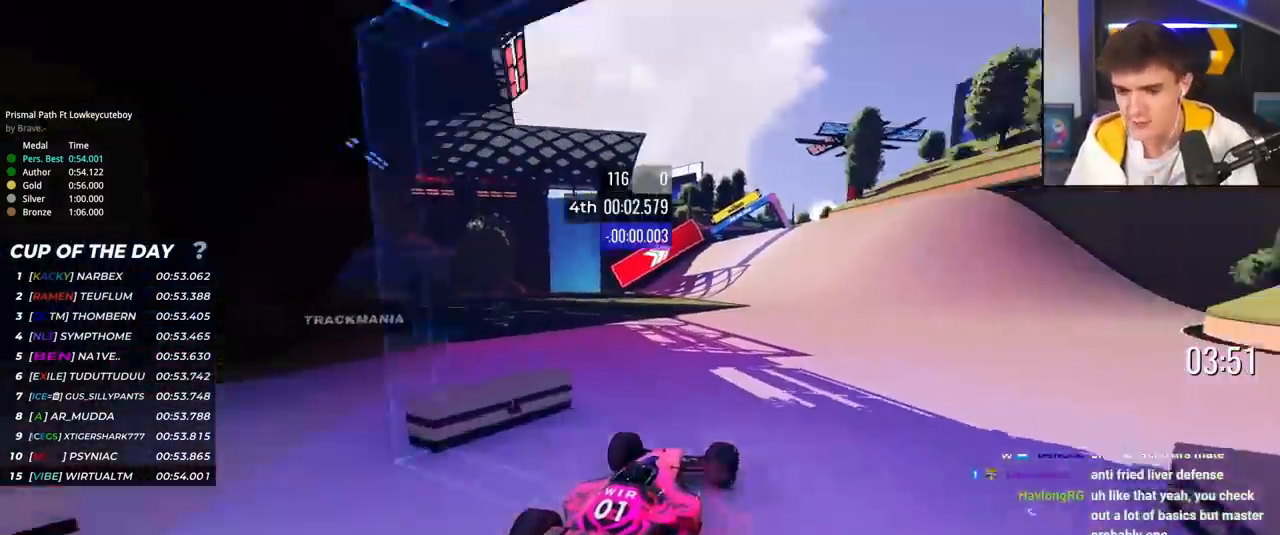
{"keys": ["up"], "events": []}
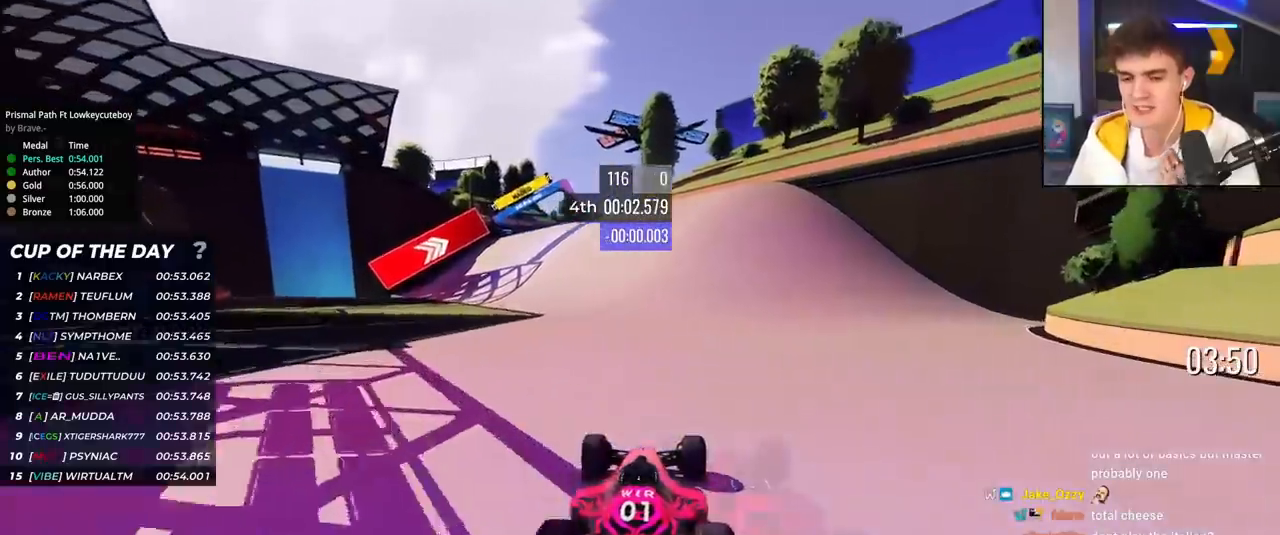
{"keys": ["left", "up"], "events": [[50, "left", "down"], [84, "left", "up"], [417, "left", "down"]]}
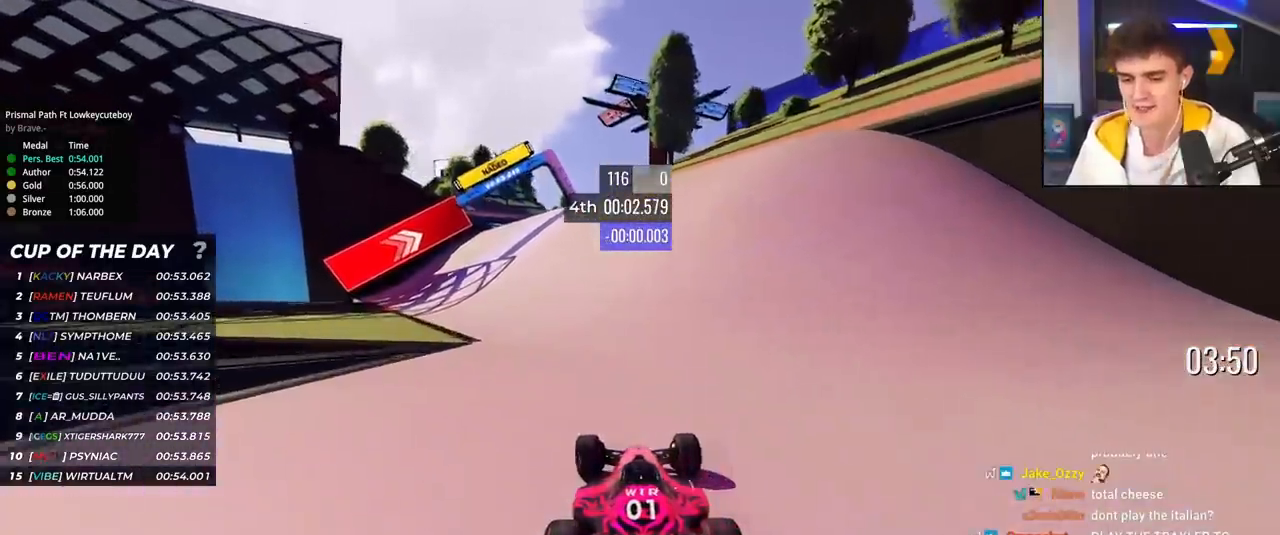
{"keys": ["up"], "events": [[16, "left", "up"], [383, "right", "down"], [434, "right", "up"]]}
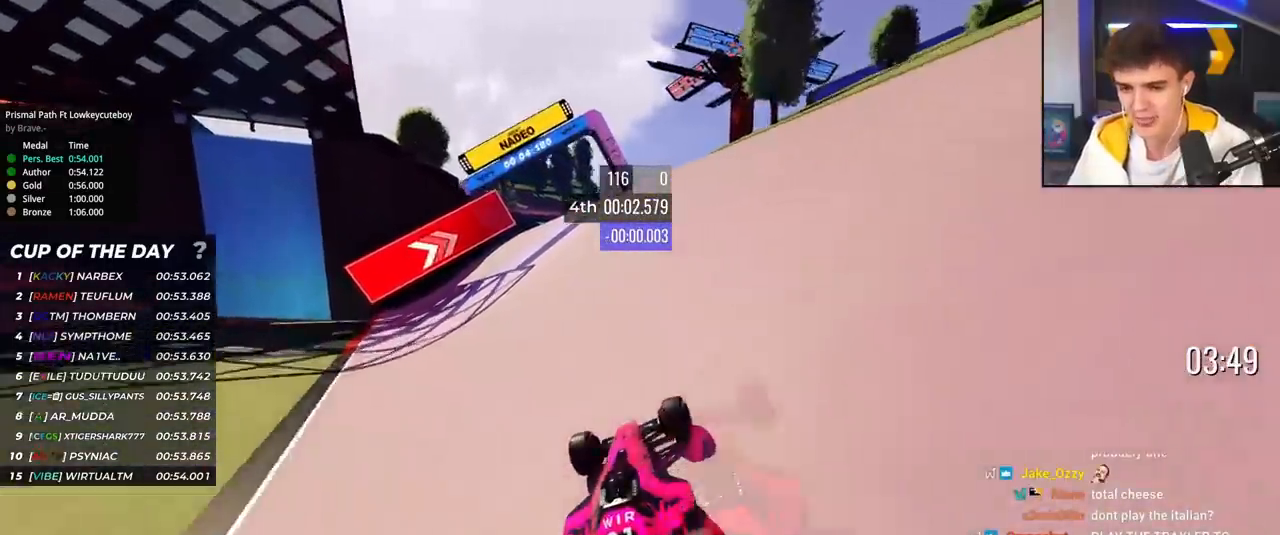
{"keys": ["up"], "events": [[367, "left", "down"], [401, "left", "up"]]}
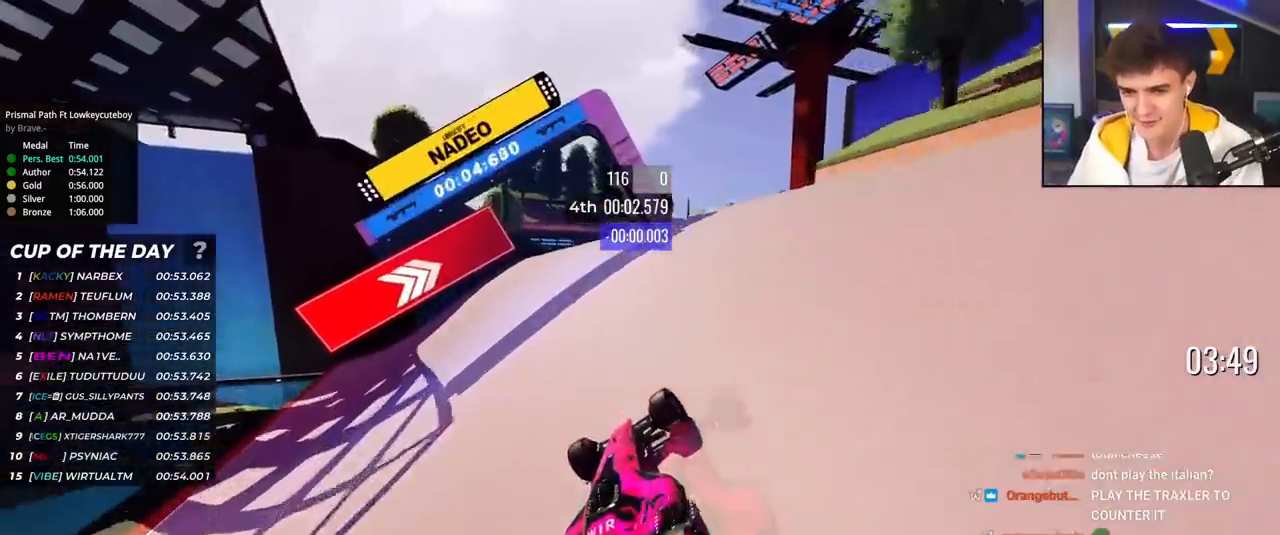
{"keys": ["left", "up"], "events": [[367, "left", "down"]]}
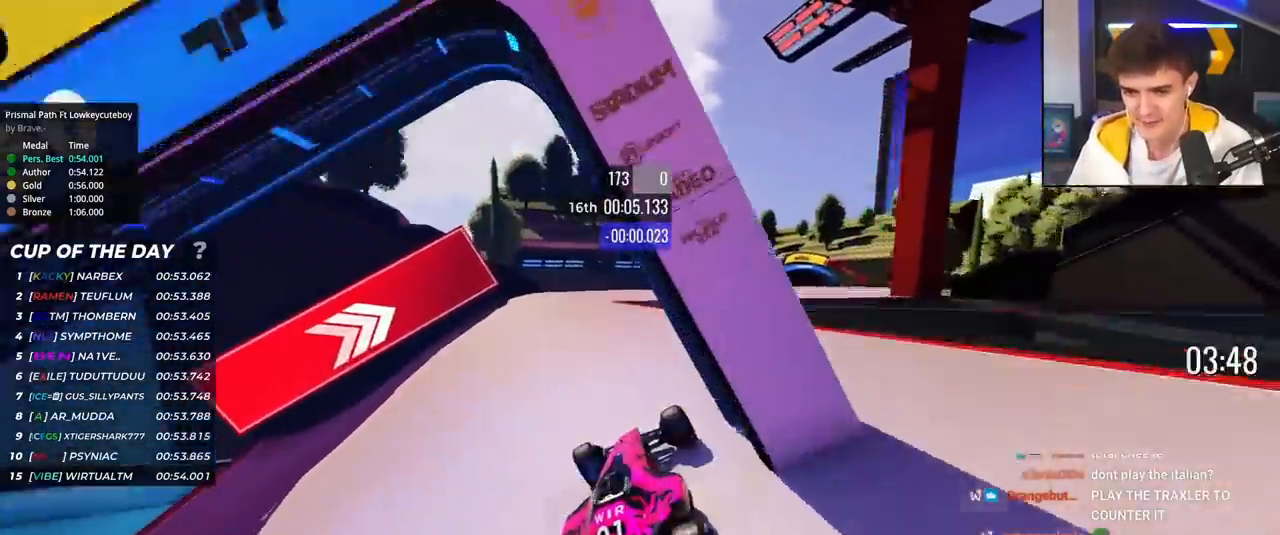
{"keys": ["right", "up"], "events": [[17, "left", "up"], [100, "right", "down"], [200, "right", "up"], [384, "right", "down"]]}
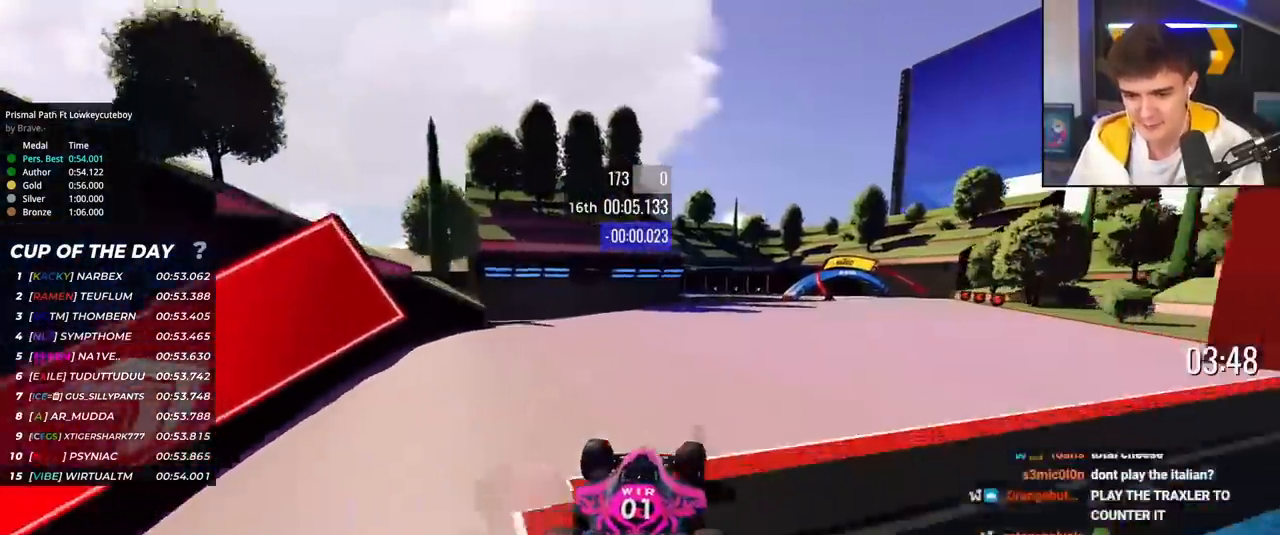
{"keys": ["up"], "events": [[400, "right", "up"]]}
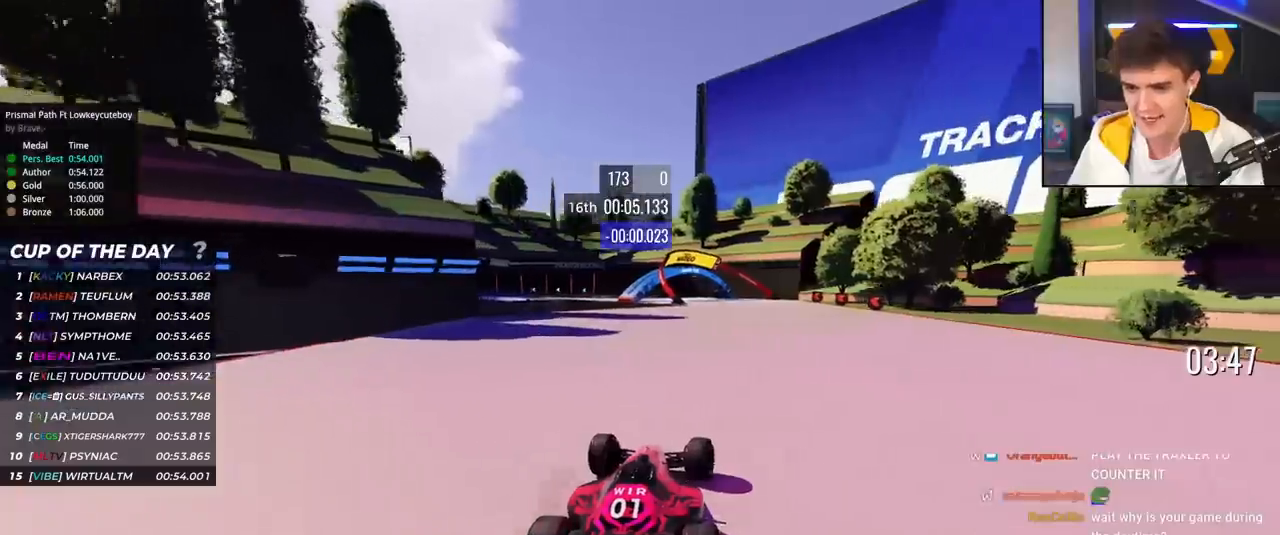
{"keys": ["up"], "events": []}
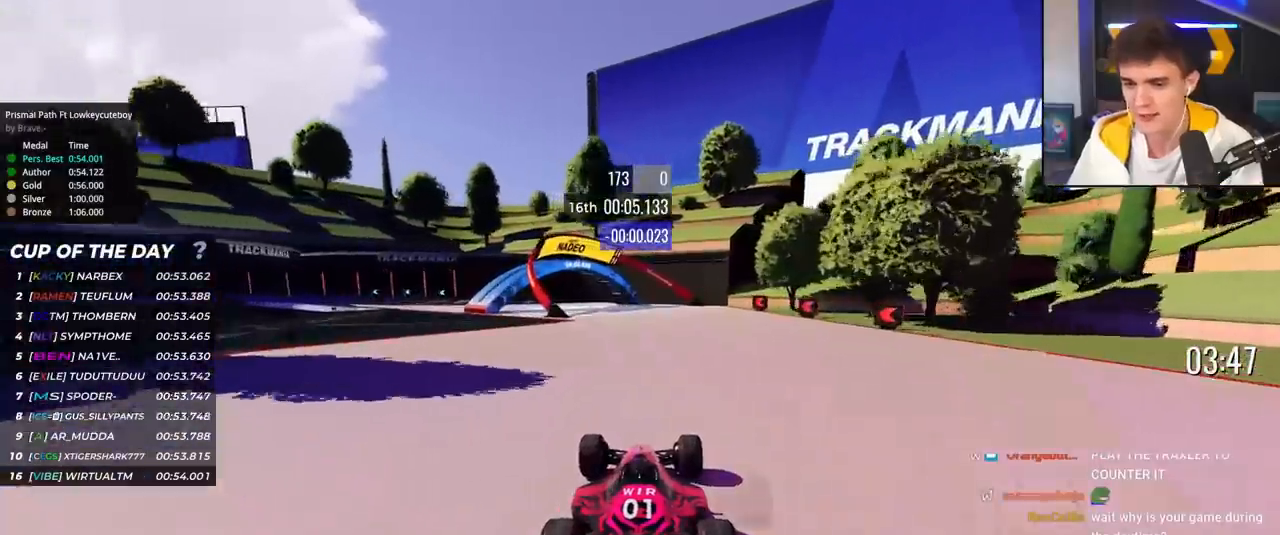
{"keys": ["left", "up"], "events": [[66, "left", "down"], [283, "left", "up"], [434, "left", "down"]]}
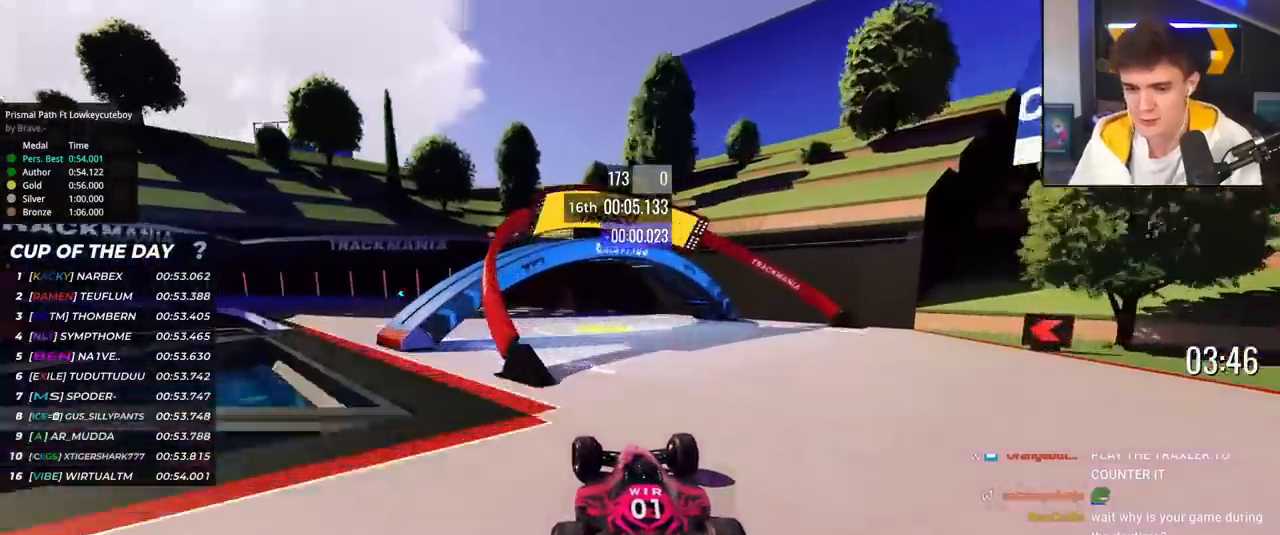
{"keys": ["left", "up"], "events": [[317, "left", "up"], [401, "left", "down"]]}
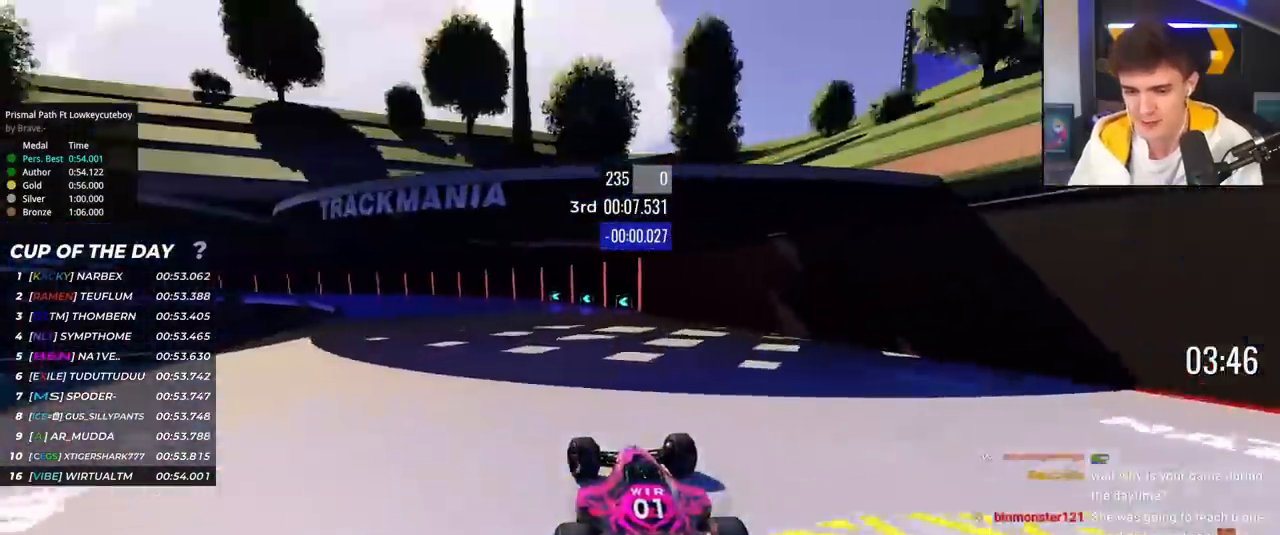
{"keys": ["left", "up"], "events": [[33, "left", "up"], [183, "left", "down"], [367, "left", "up"], [417, "left", "down"]]}
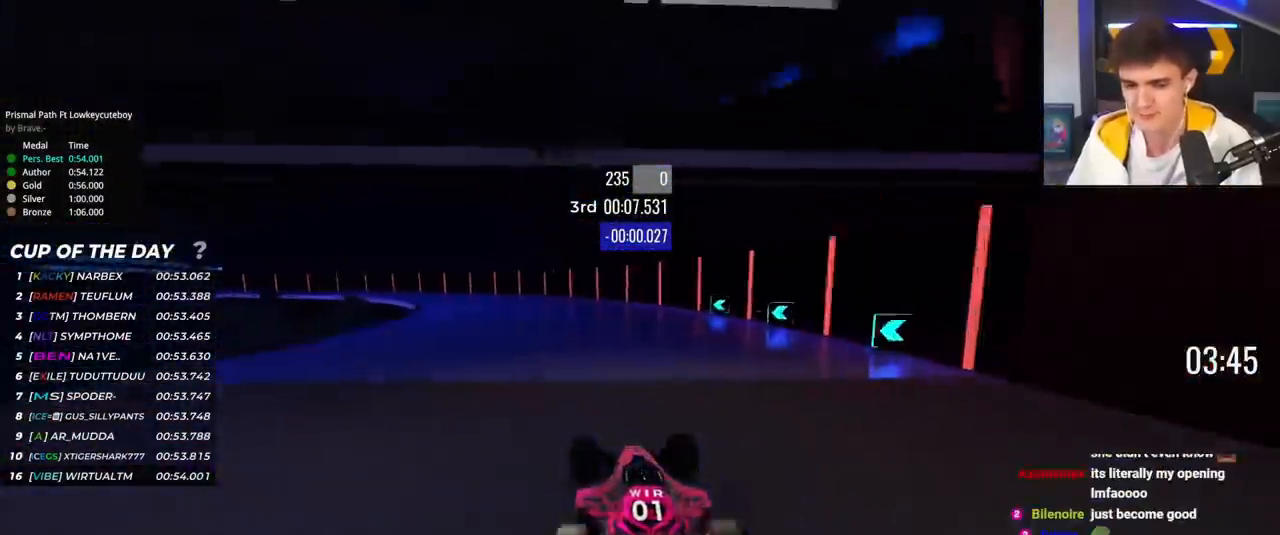
{"keys": ["left", "up"], "events": []}
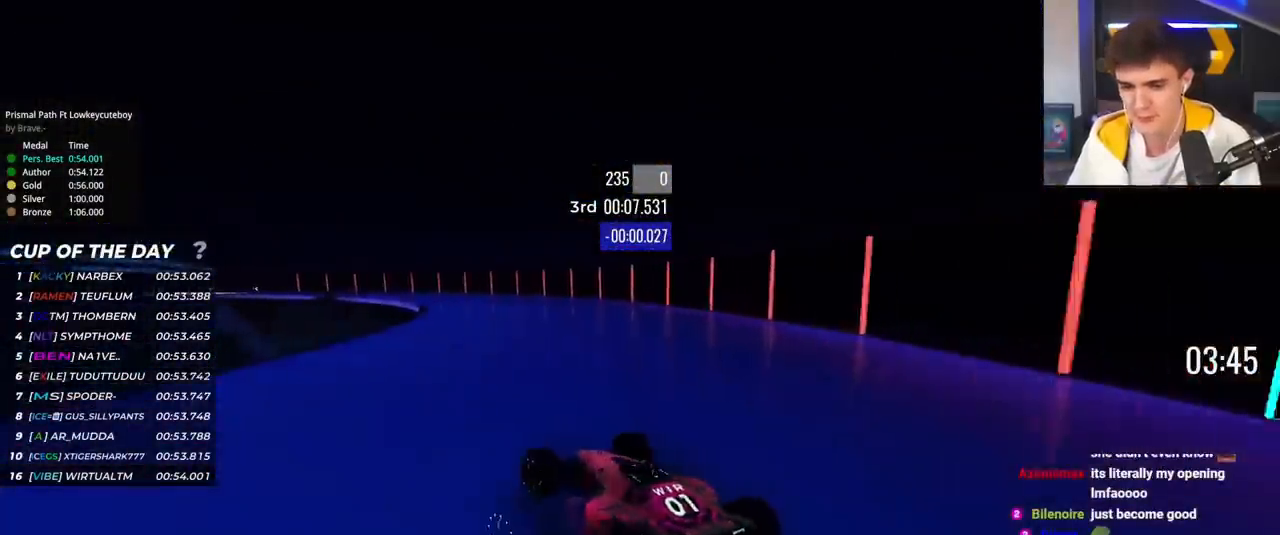
{"keys": ["right", "up"], "events": [[217, "left", "up"], [300, "right", "down"]]}
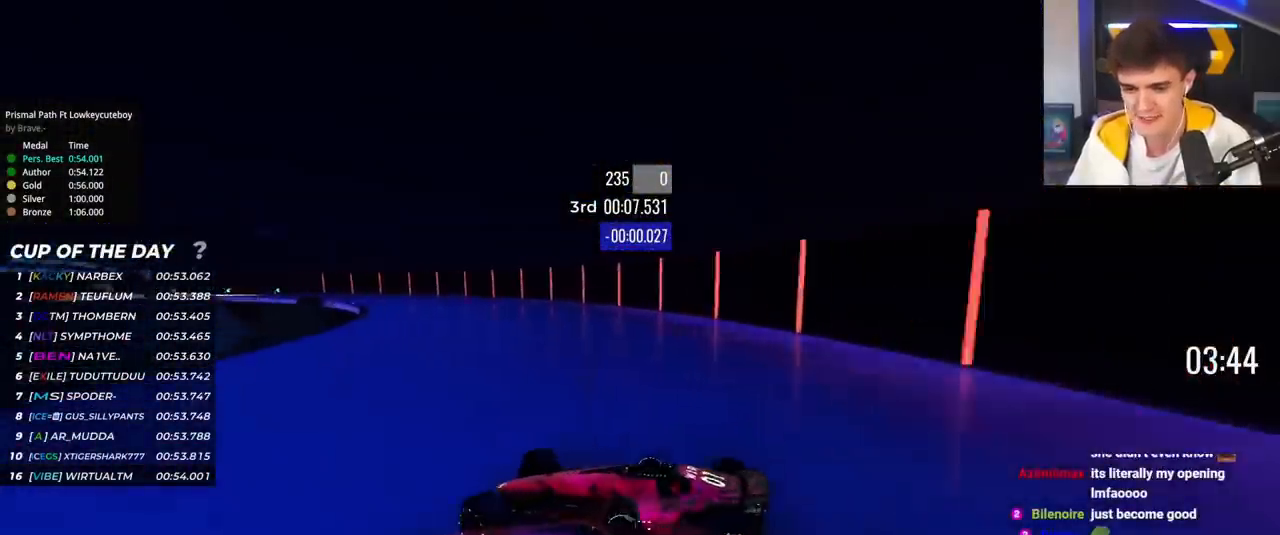
{"keys": ["right", "up"], "events": []}
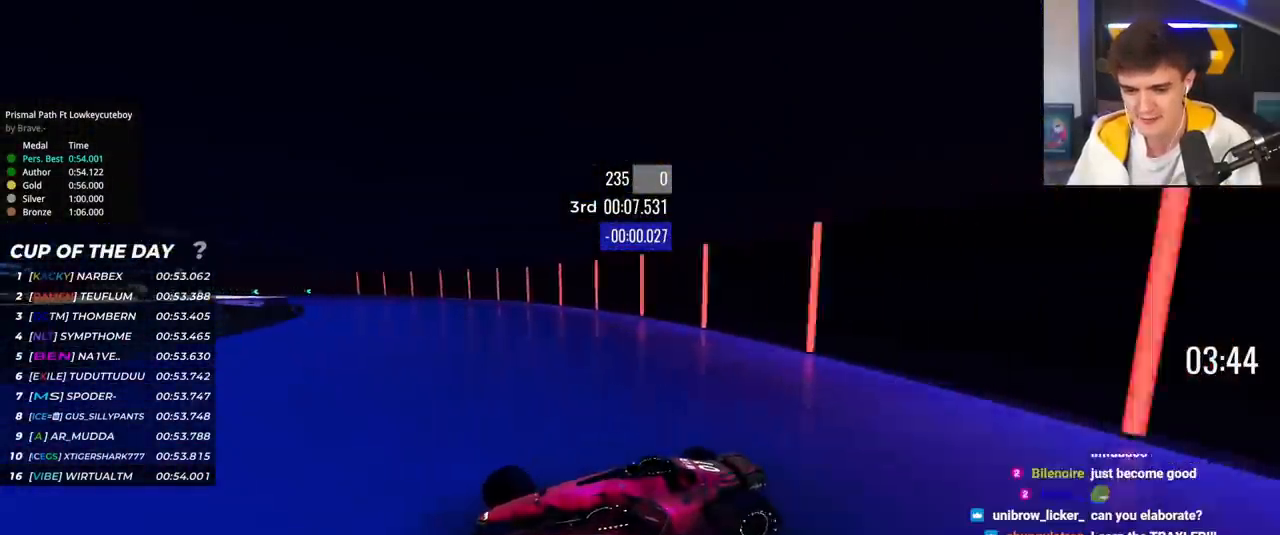
{"keys": ["right", "up"], "events": [[434, "brake", "down"], [484, "brake", "up"]]}
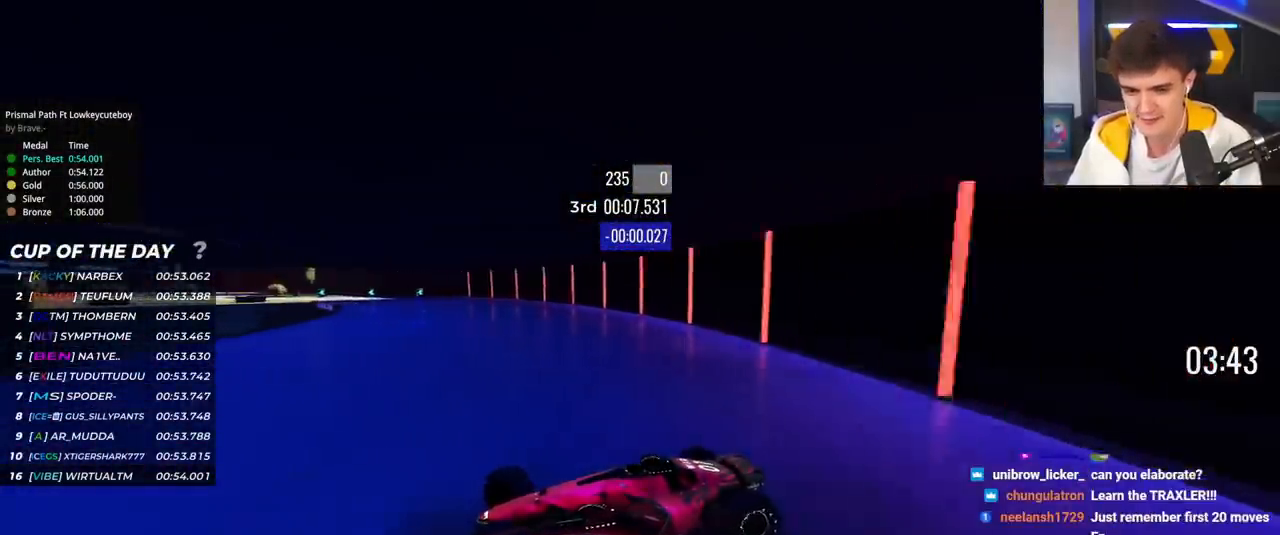
{"keys": ["right", "up"], "events": [[167, "brake", "down"], [267, "brake", "up"]]}
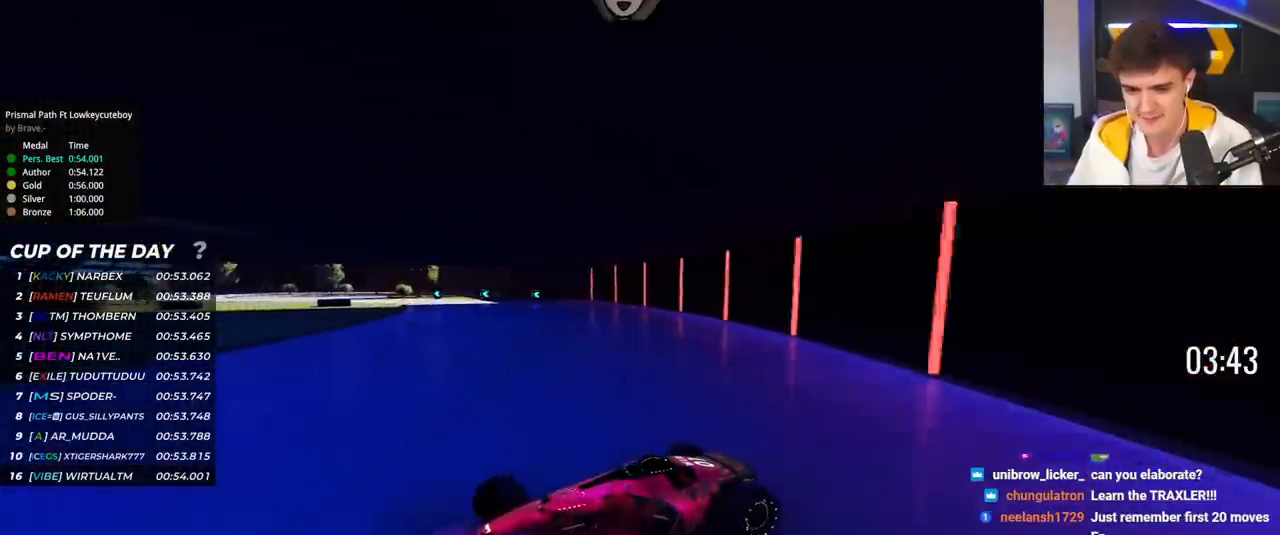
{"keys": ["right", "up"], "events": [[50, "up", "up"], [100, "up", "down"], [233, "up", "up"], [283, "up", "down"]]}
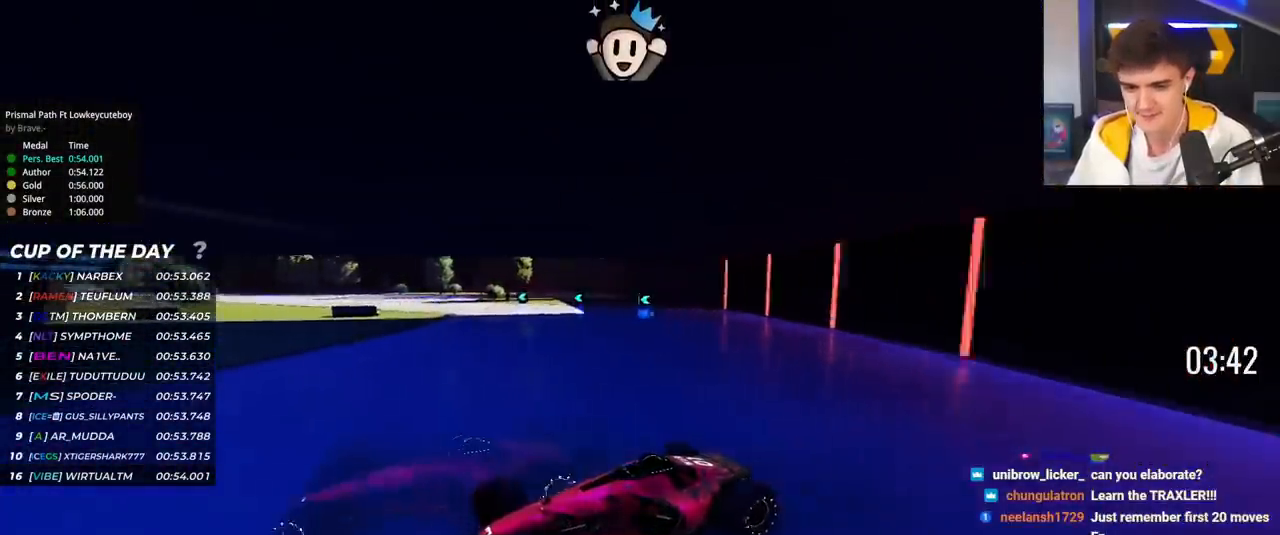
{"keys": ["right", "up"], "events": []}
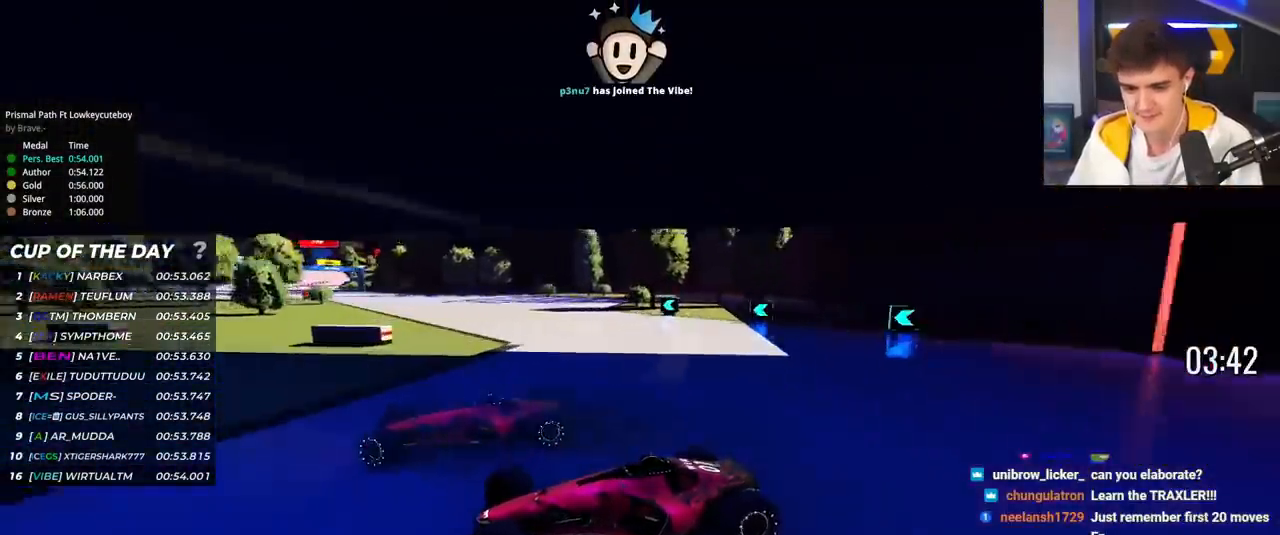
{"keys": ["right", "up"], "events": []}